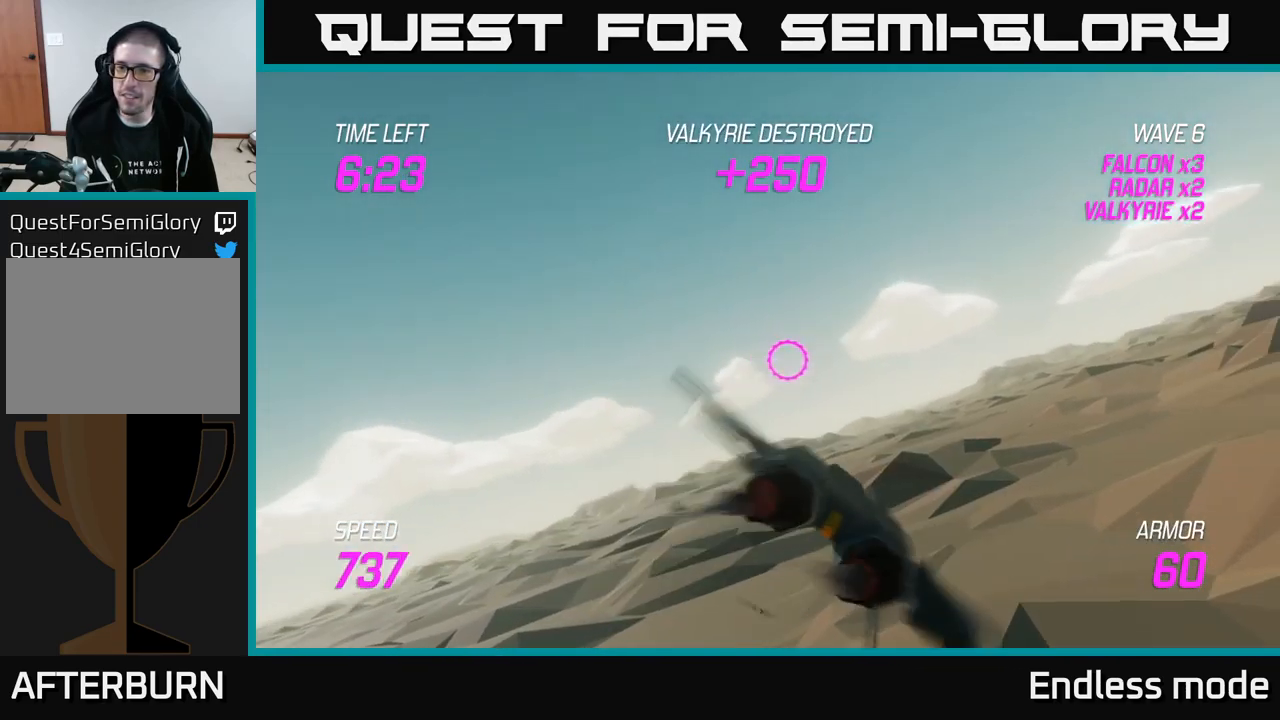
Gameplay with a controller (Xbox layout); each line is a JSON object with the inputs held at the frame after it. "events" lists button and stick changes between this image and that frame as [ms after this image, input, new state], when the widget could be followed in between.
{"buttons": [], "left_stick": "up-right", "right_stick": "center", "events": [[16, "left_stick", "up-right"]]}
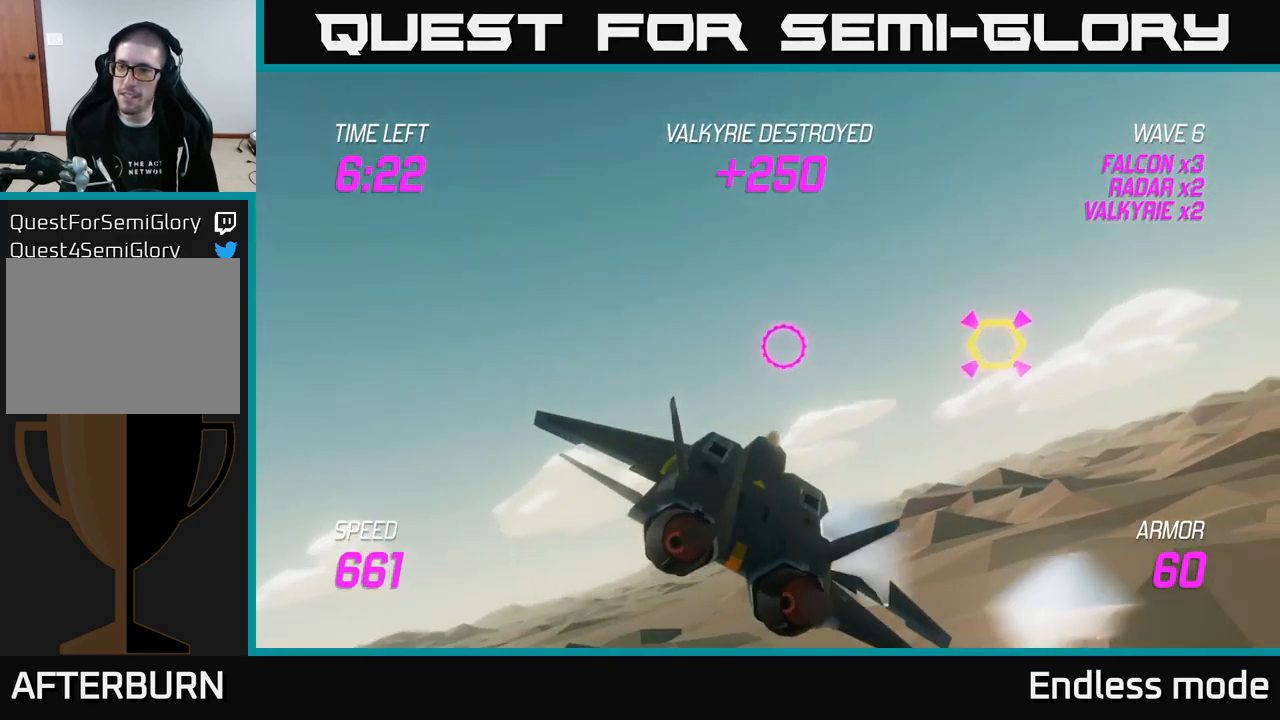
{"buttons": ["L2", "R2"], "left_stick": "center", "right_stick": "center", "events": [[16, "left_stick", "right"], [50, "L2", "down"], [133, "R2", "down"], [266, "R2", "up"], [333, "R2", "down"], [350, "left_stick", "center"], [416, "R2", "up"], [500, "R2", "down"]]}
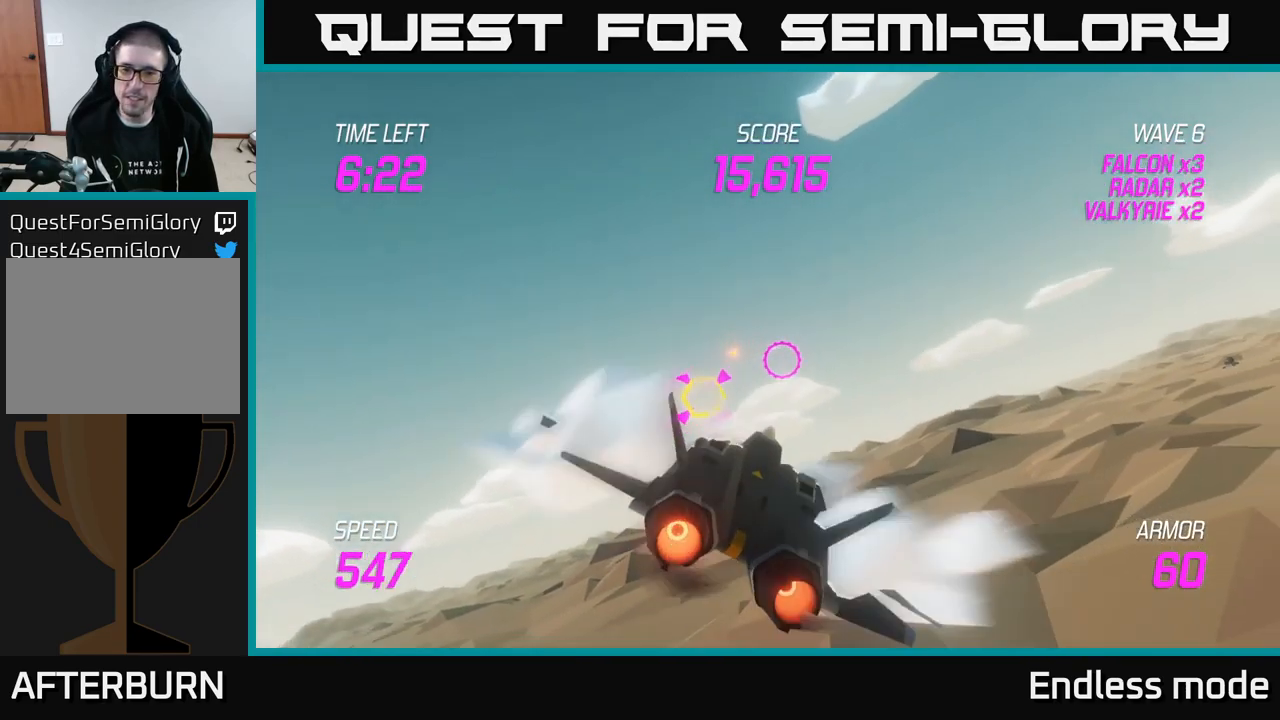
{"buttons": ["L2"], "left_stick": "up-right", "right_stick": "center", "events": [[100, "left_stick", "down"], [133, "R2", "up"], [200, "R2", "down"], [233, "left_stick", "center"], [283, "R2", "up"], [366, "left_stick", "up-left"], [416, "left_stick", "up-right"]]}
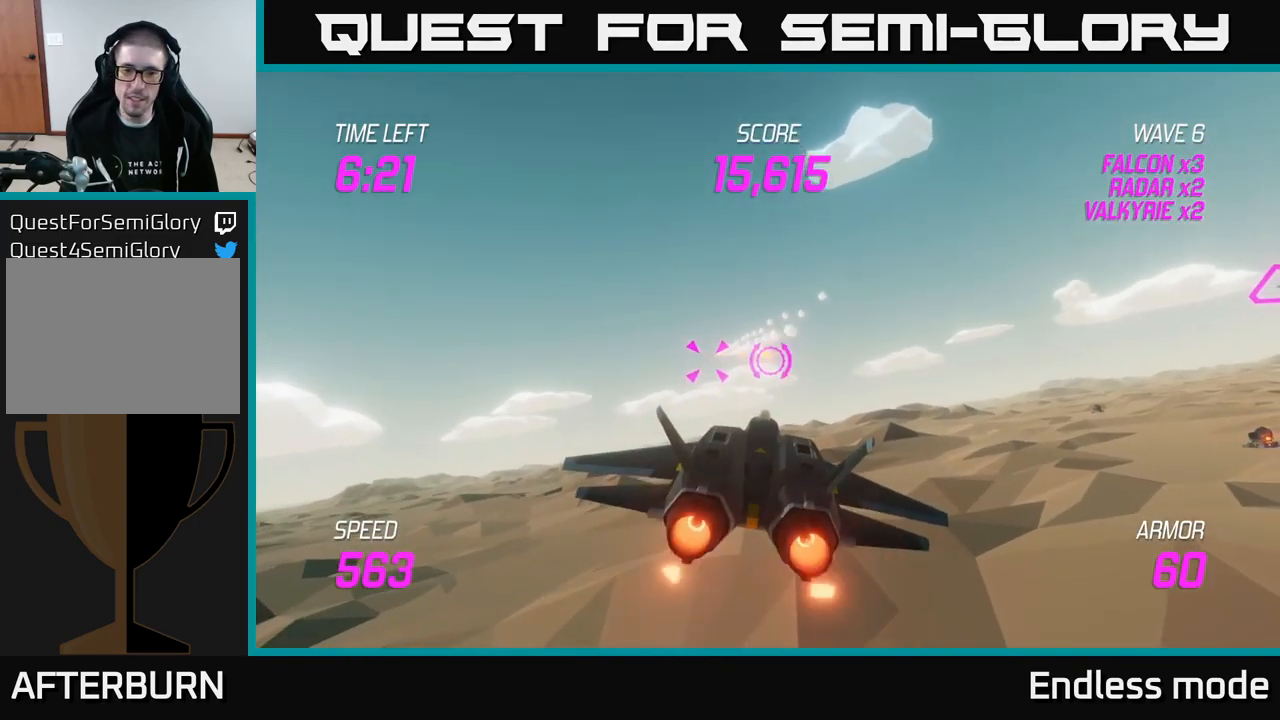
{"buttons": ["L2"], "left_stick": "right", "right_stick": "center", "events": [[250, "left_stick", "center"], [400, "left_stick", "right"]]}
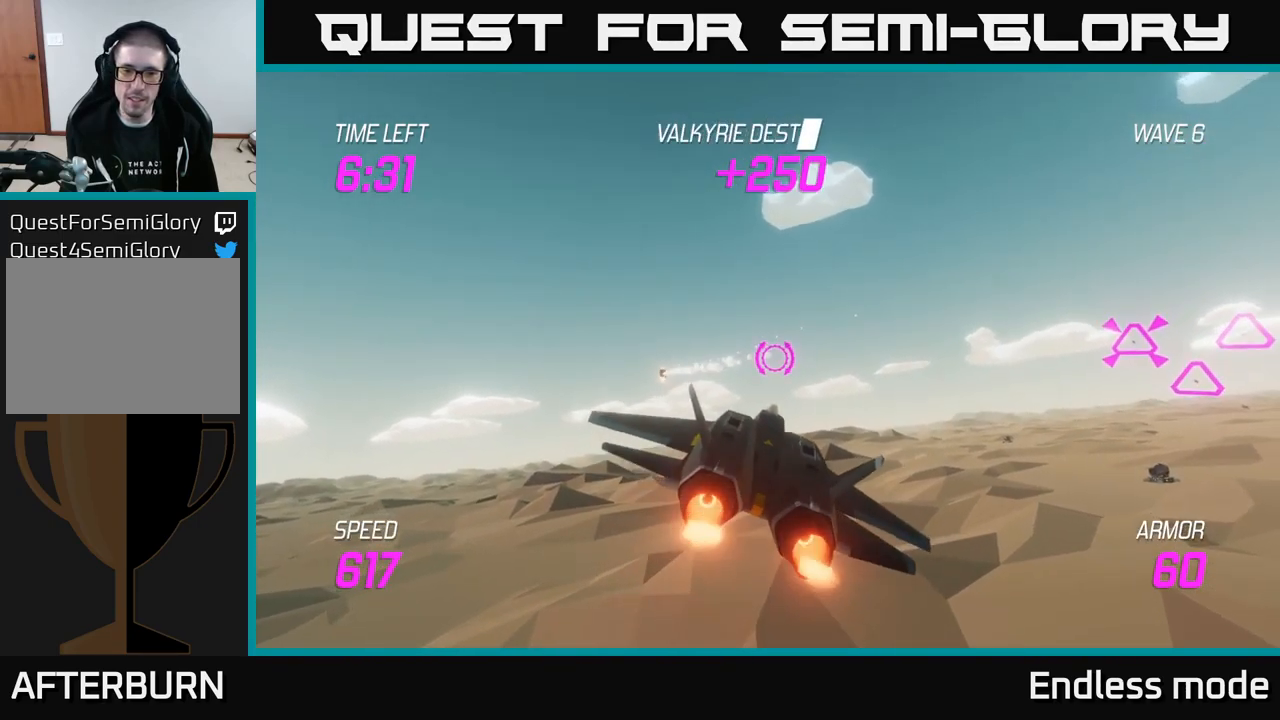
{"buttons": [], "left_stick": "right", "right_stick": "center", "events": [[166, "L2", "up"]]}
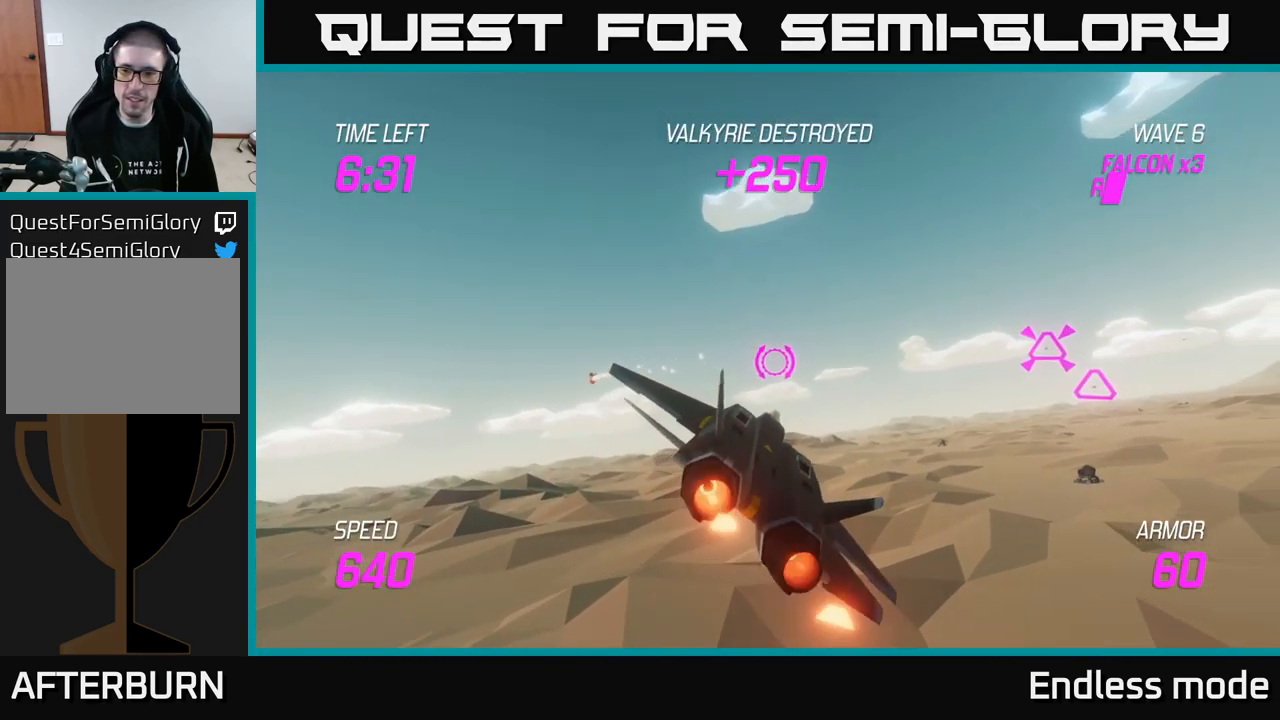
{"buttons": [], "left_stick": "down-right", "right_stick": "center", "events": [[250, "R2", "down"], [333, "R2", "up"], [333, "left_stick", "center"], [400, "R2", "down"], [400, "left_stick", "down-right"], [500, "R2", "up"]]}
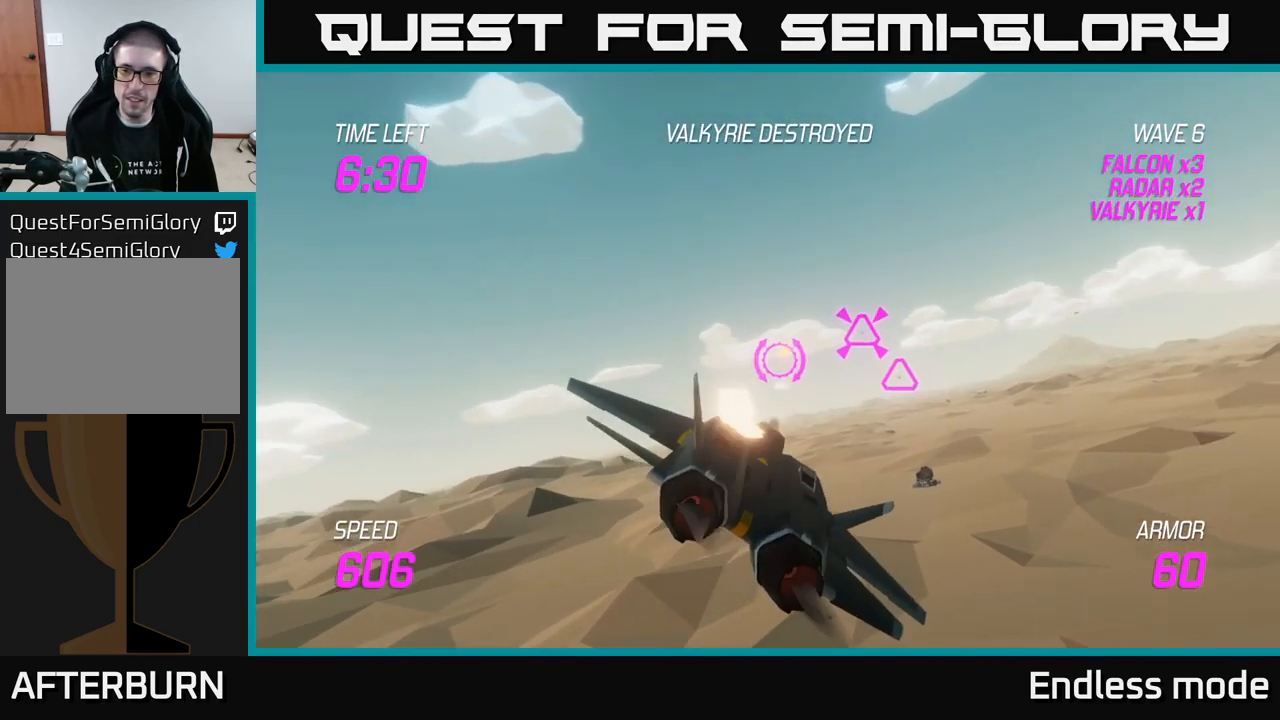
{"buttons": ["R2"], "left_stick": "right", "right_stick": "center", "events": [[66, "left_stick", "center"], [133, "left_stick", "left"], [233, "R2", "down"], [233, "left_stick", "right"], [317, "R2", "up"], [350, "left_stick", "center"], [400, "R2", "down"], [500, "left_stick", "right"]]}
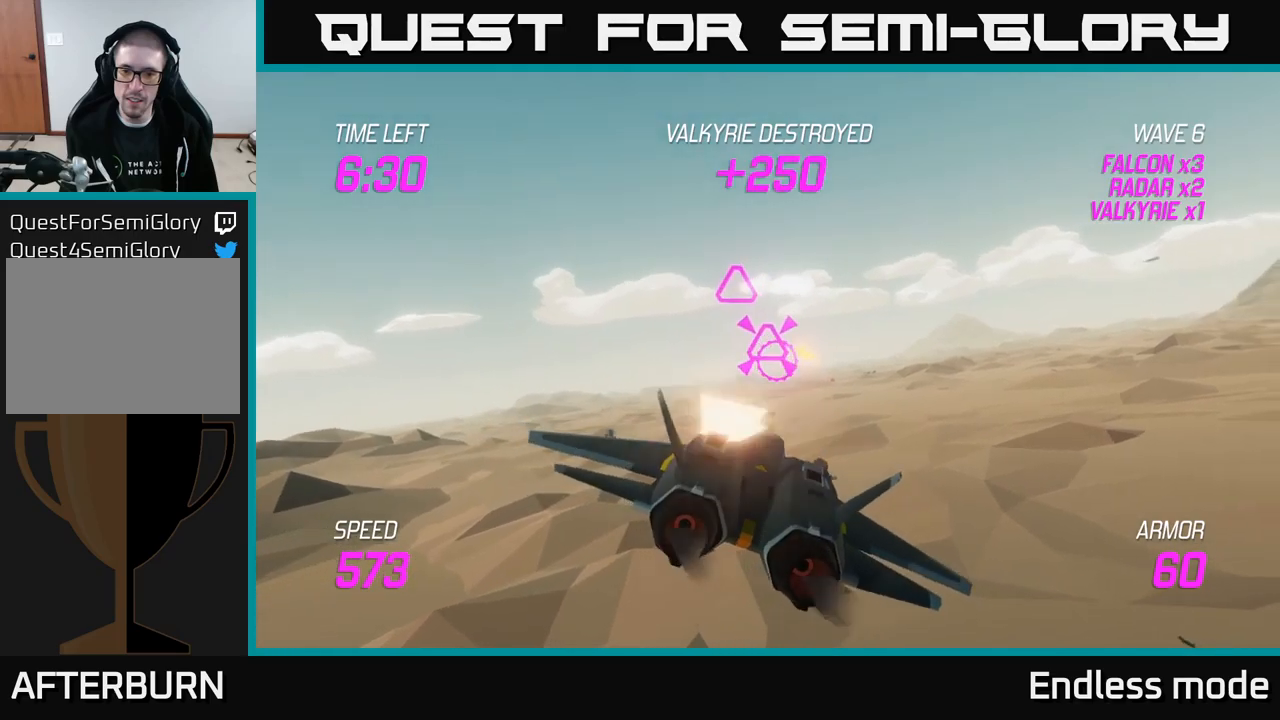
{"buttons": [], "left_stick": "right", "right_stick": "center", "events": [[33, "R2", "up"]]}
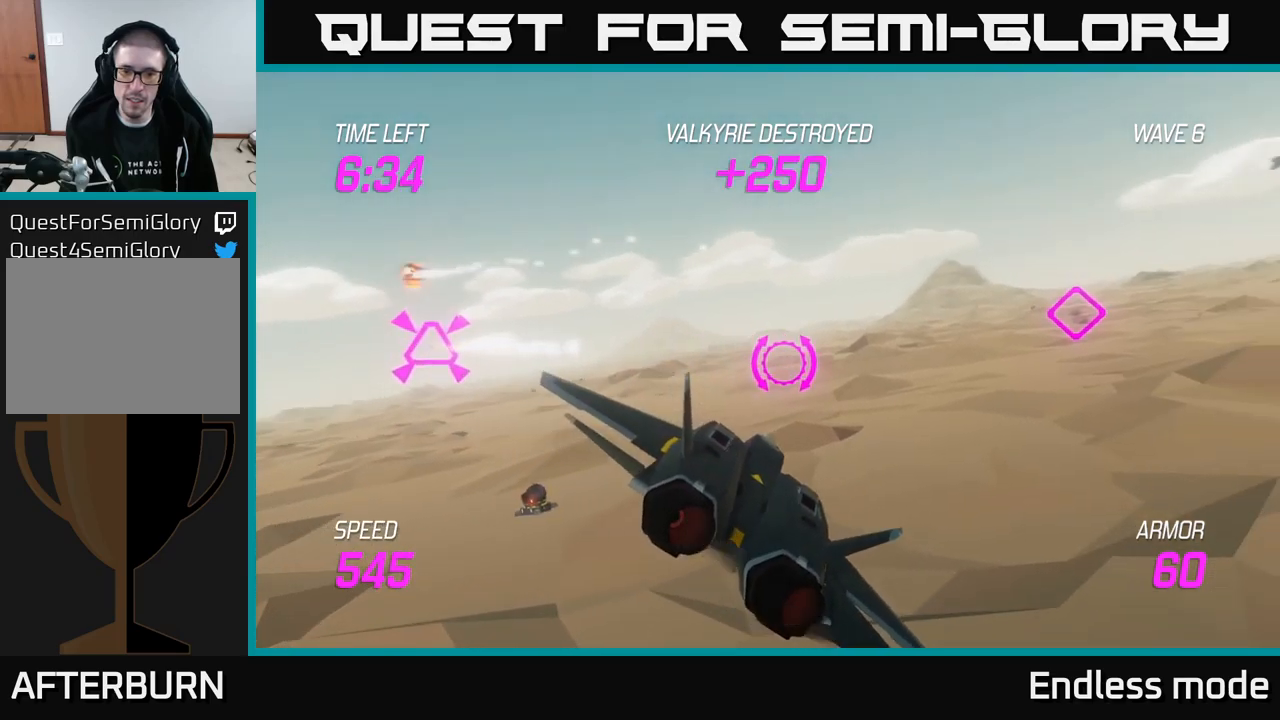
{"buttons": [], "left_stick": "right", "right_stick": "center", "events": [[50, "left_stick", "up-right"], [300, "left_stick", "right"]]}
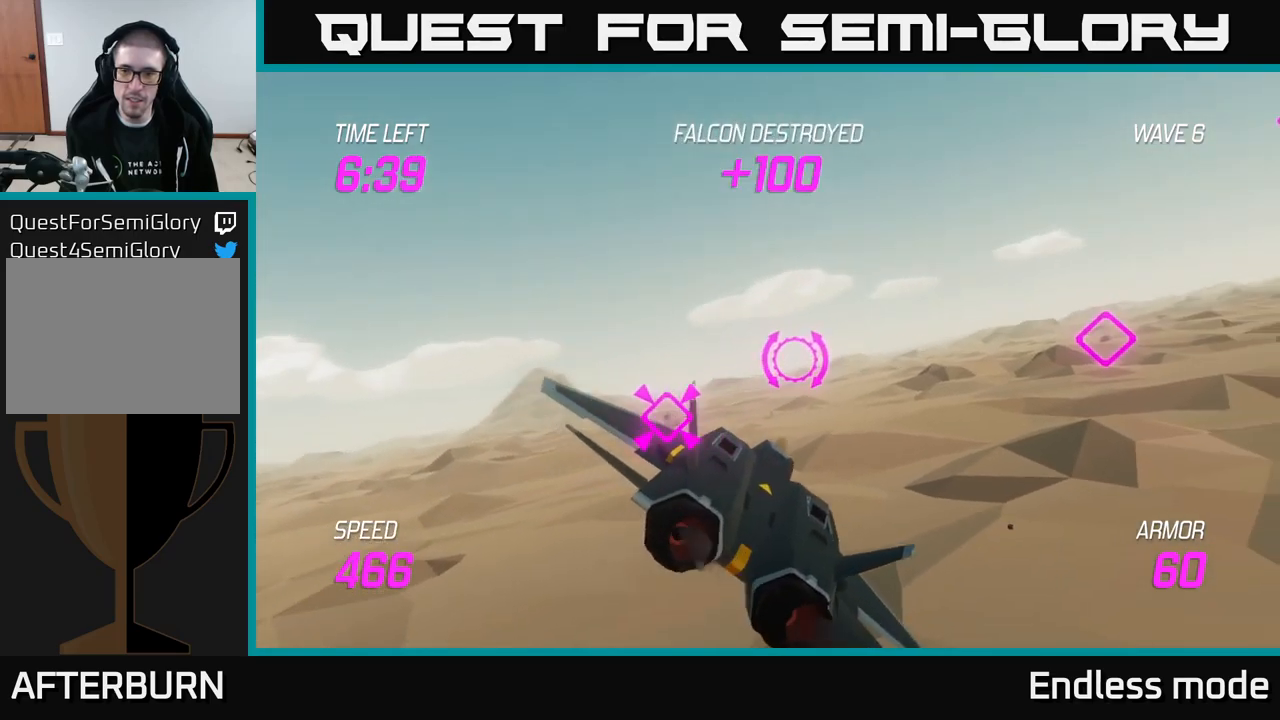
{"buttons": ["L2", "R2"], "left_stick": "up", "right_stick": "center", "events": [[383, "L2", "down"], [450, "left_stick", "up"], [500, "R2", "down"]]}
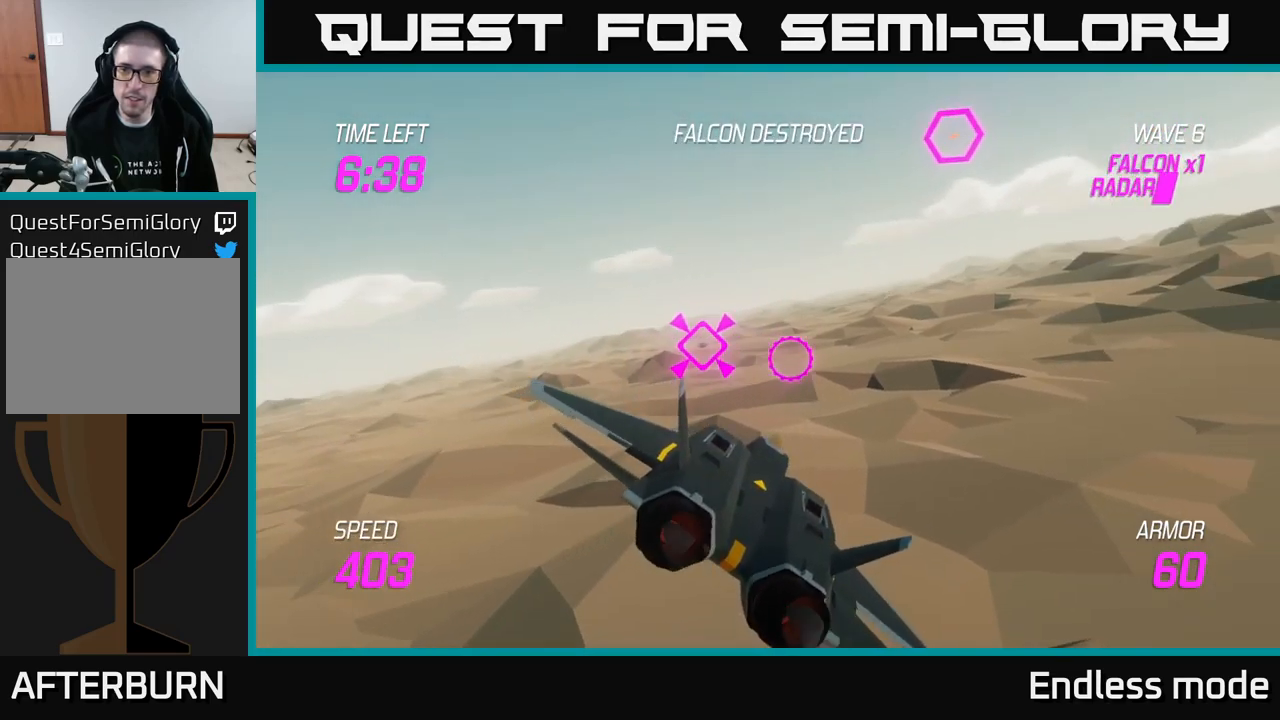
{"buttons": ["L2"], "left_stick": "up-right", "right_stick": "center", "events": [[117, "R2", "up"], [200, "left_stick", "right"], [267, "R2", "down"], [283, "L2", "up"], [300, "R2", "up"], [467, "L2", "down"], [500, "left_stick", "up-right"]]}
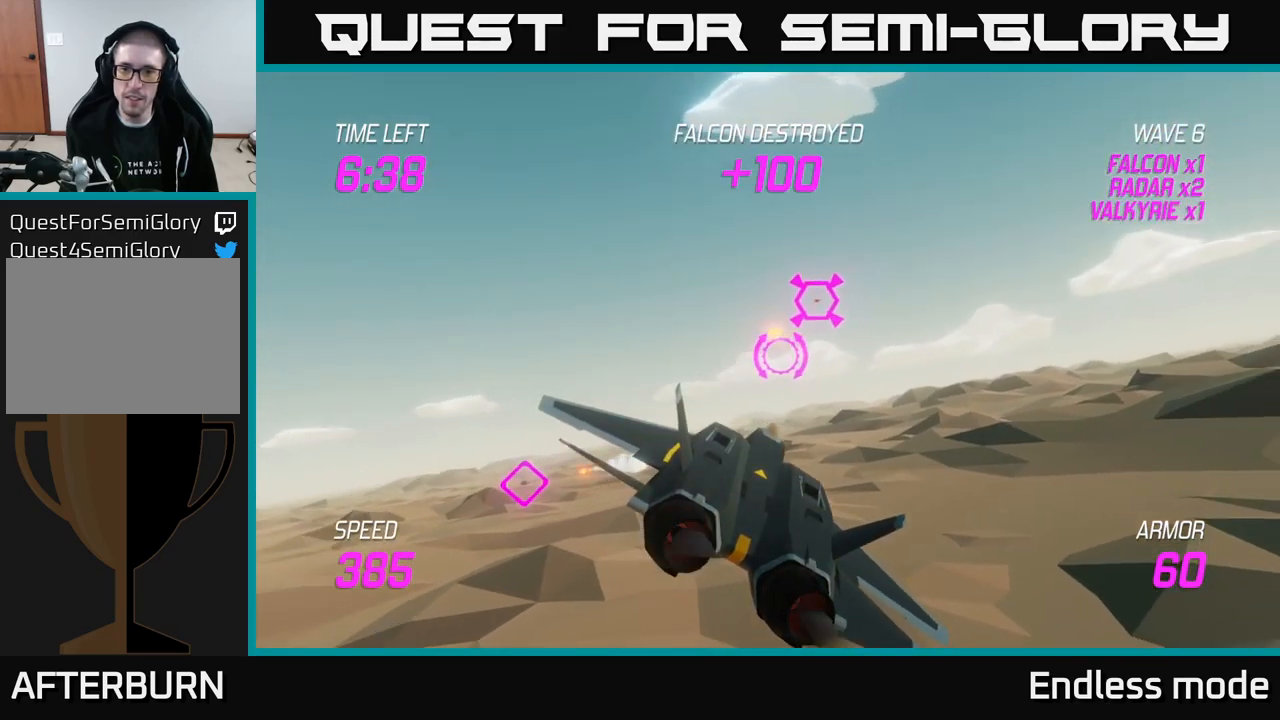
{"buttons": ["L2", "R2"], "left_stick": "left", "right_stick": "center", "events": [[17, "R2", "down"], [117, "R2", "up"], [167, "R2", "down"], [183, "left_stick", "up"], [267, "R2", "up"], [317, "left_stick", "left"], [333, "R2", "down"], [433, "R2", "up"], [500, "R2", "down"]]}
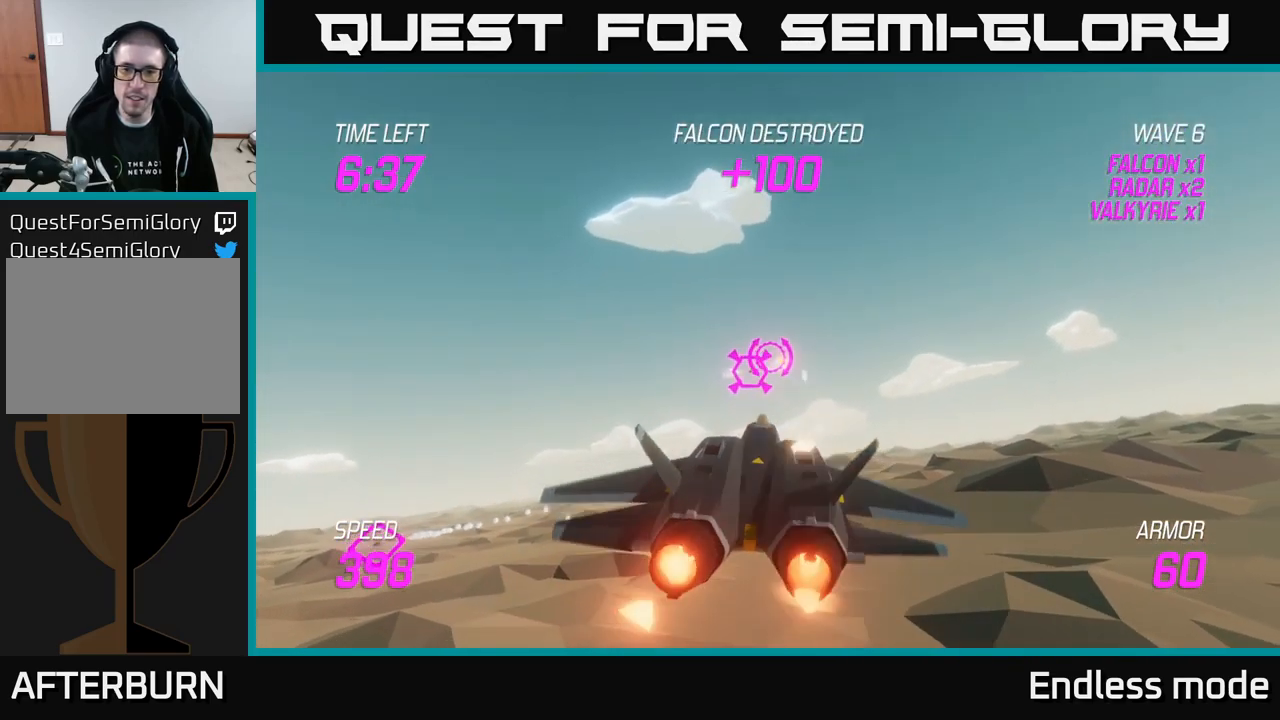
{"buttons": [], "left_stick": "left", "right_stick": "center", "events": [[17, "left_stick", "down-left"], [83, "R2", "up"], [150, "L2", "up"], [167, "left_stick", "down-right"], [217, "left_stick", "right"], [400, "left_stick", "left"]]}
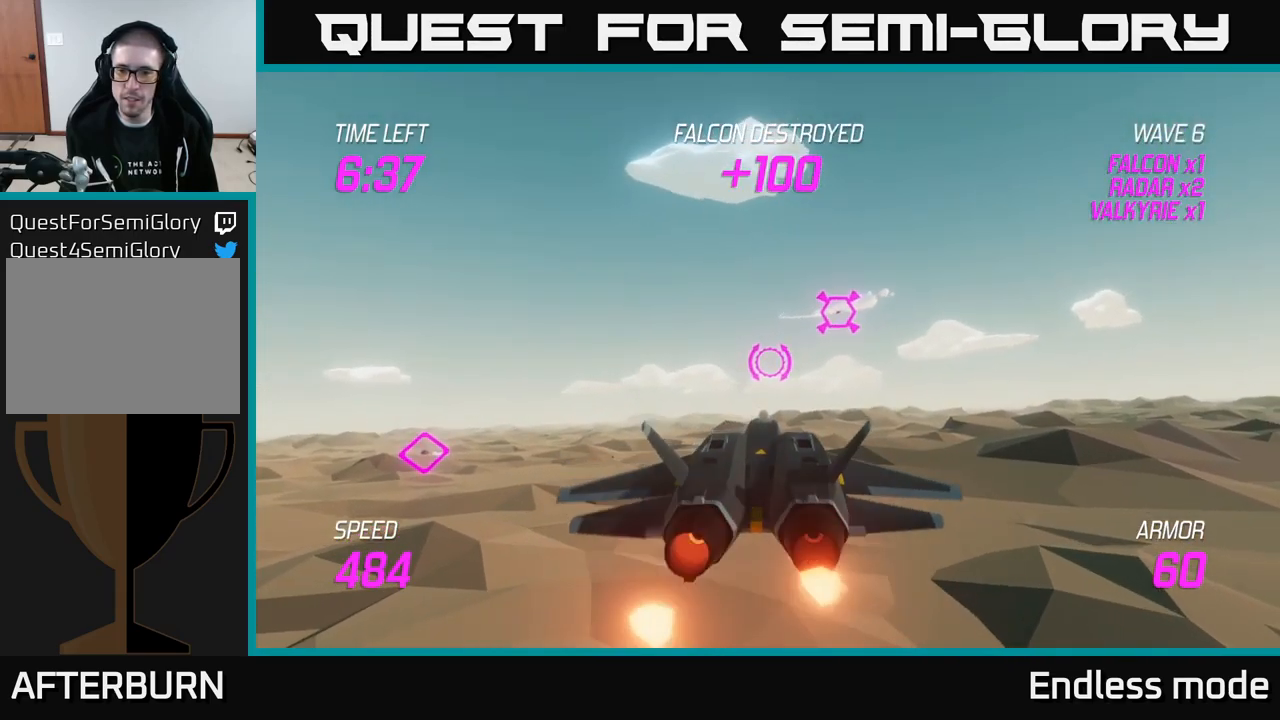
{"buttons": ["L2"], "left_stick": "right", "right_stick": "center", "events": [[17, "L2", "down"], [83, "left_stick", "center"], [383, "left_stick", "right"]]}
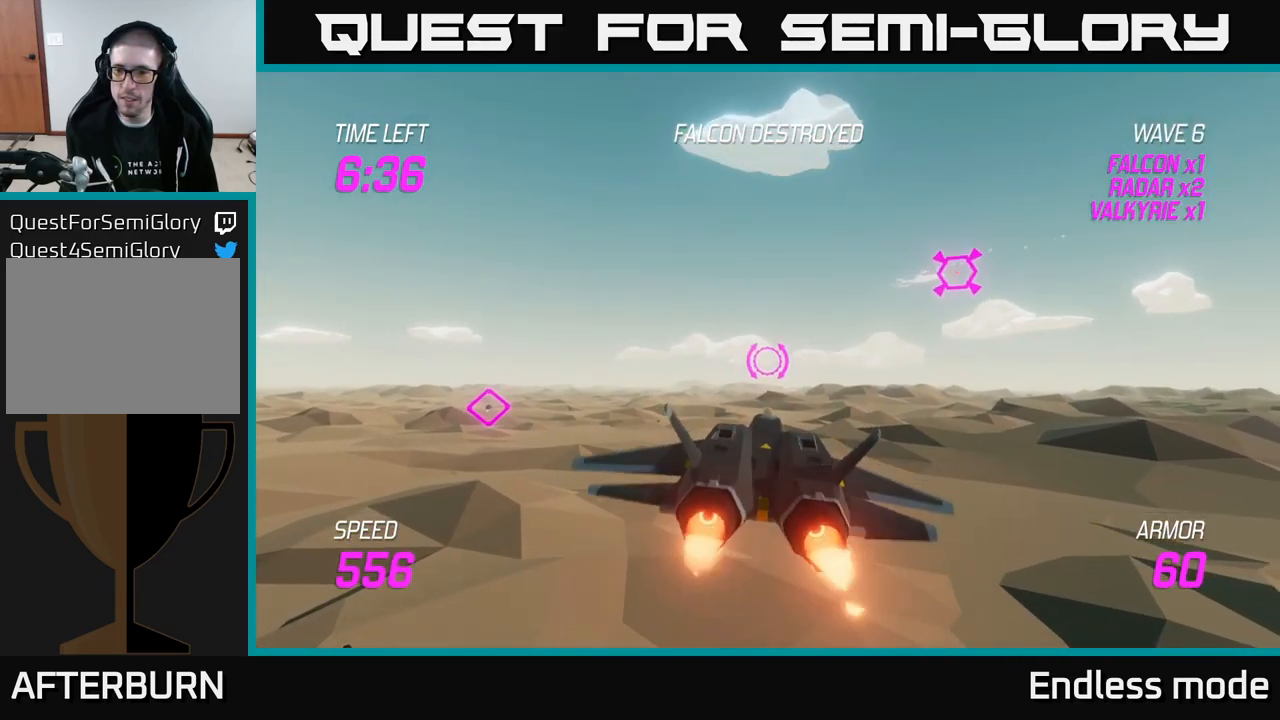
{"buttons": [], "left_stick": "up-right", "right_stick": "center", "events": [[217, "L2", "up"], [500, "left_stick", "up-right"]]}
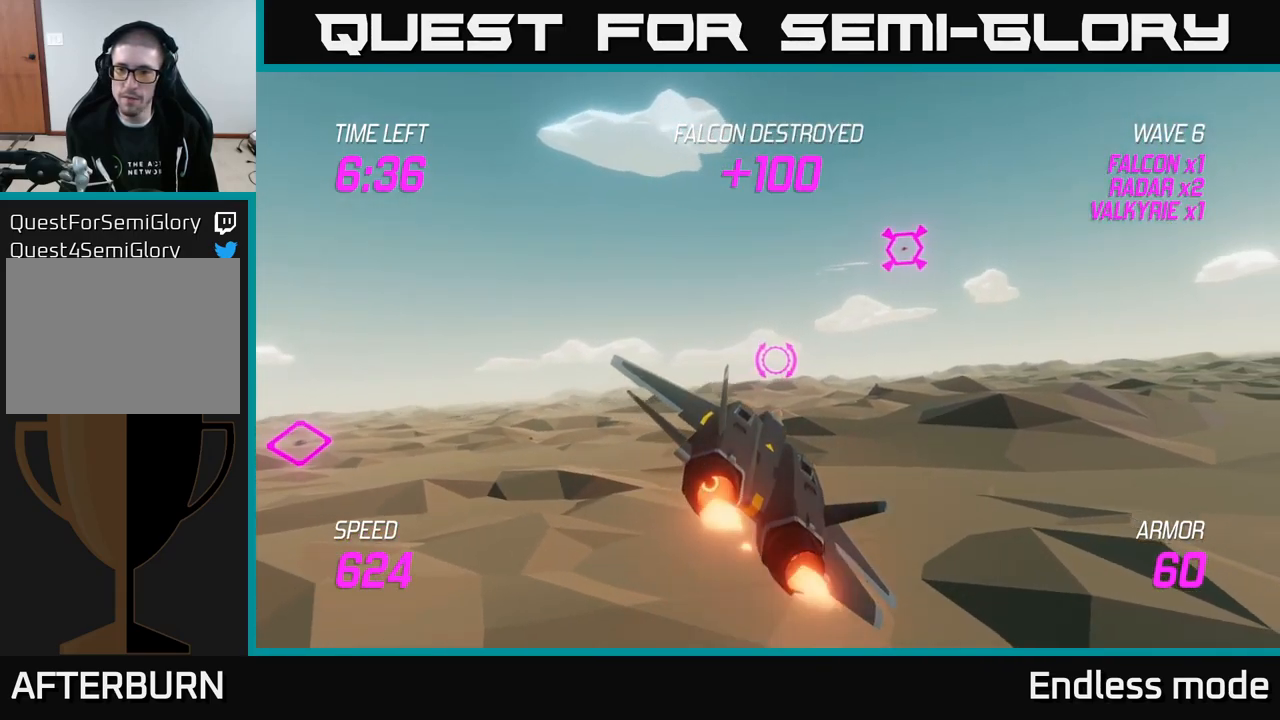
{"buttons": ["L2"], "left_stick": "up-right", "right_stick": "center", "events": [[467, "L2", "down"]]}
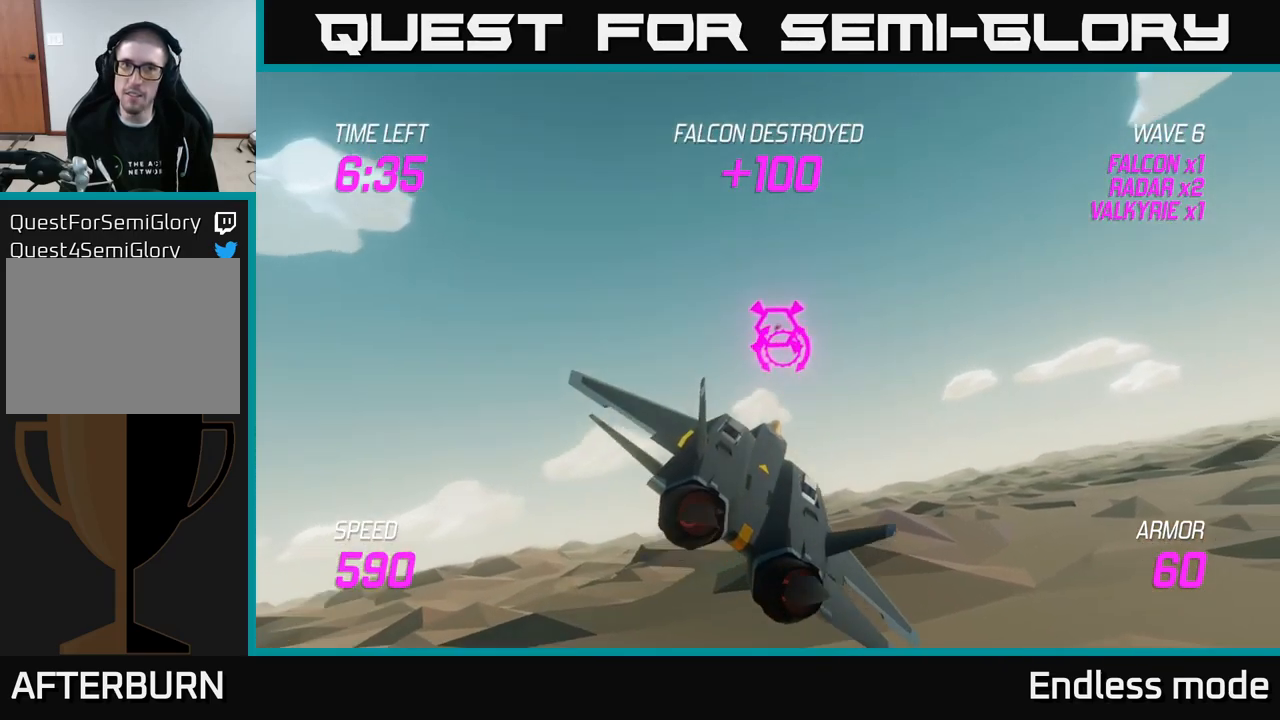
{"buttons": ["L2"], "left_stick": "down-left", "right_stick": "center", "events": [[33, "R2", "down"], [83, "left_stick", "down-right"], [117, "R2", "up"], [200, "R2", "down"], [233, "left_stick", "center"], [317, "R2", "up"], [350, "left_stick", "down-left"], [367, "R2", "down"], [484, "R2", "up"]]}
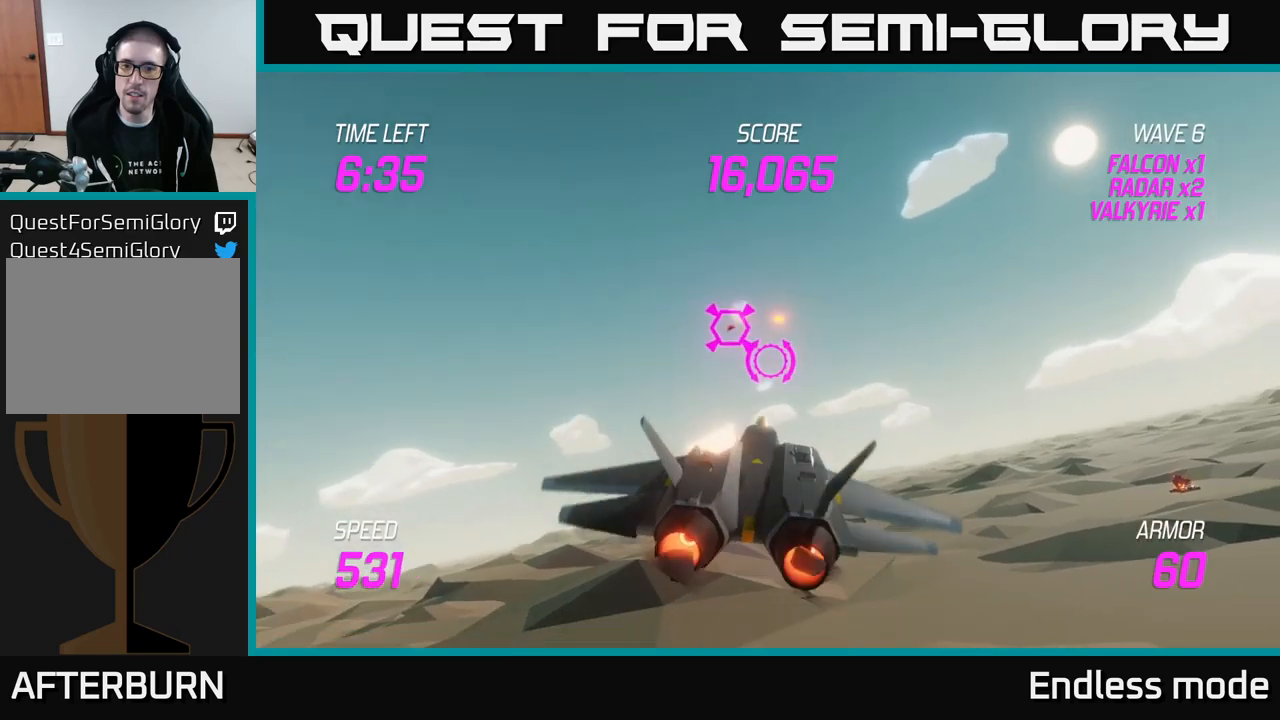
{"buttons": [], "left_stick": "left", "right_stick": "center", "events": [[117, "L2", "up"], [450, "left_stick", "left"]]}
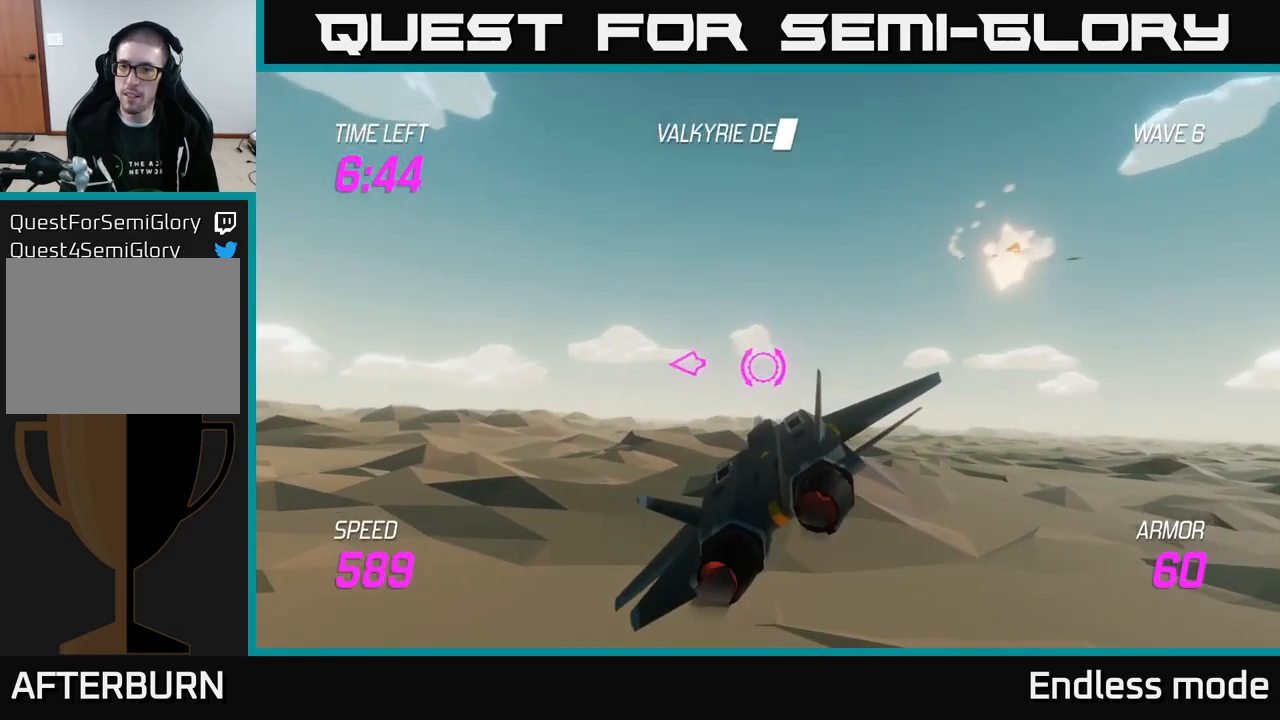
{"buttons": ["L2"], "left_stick": "left", "right_stick": "center", "events": [[317, "L2", "down"]]}
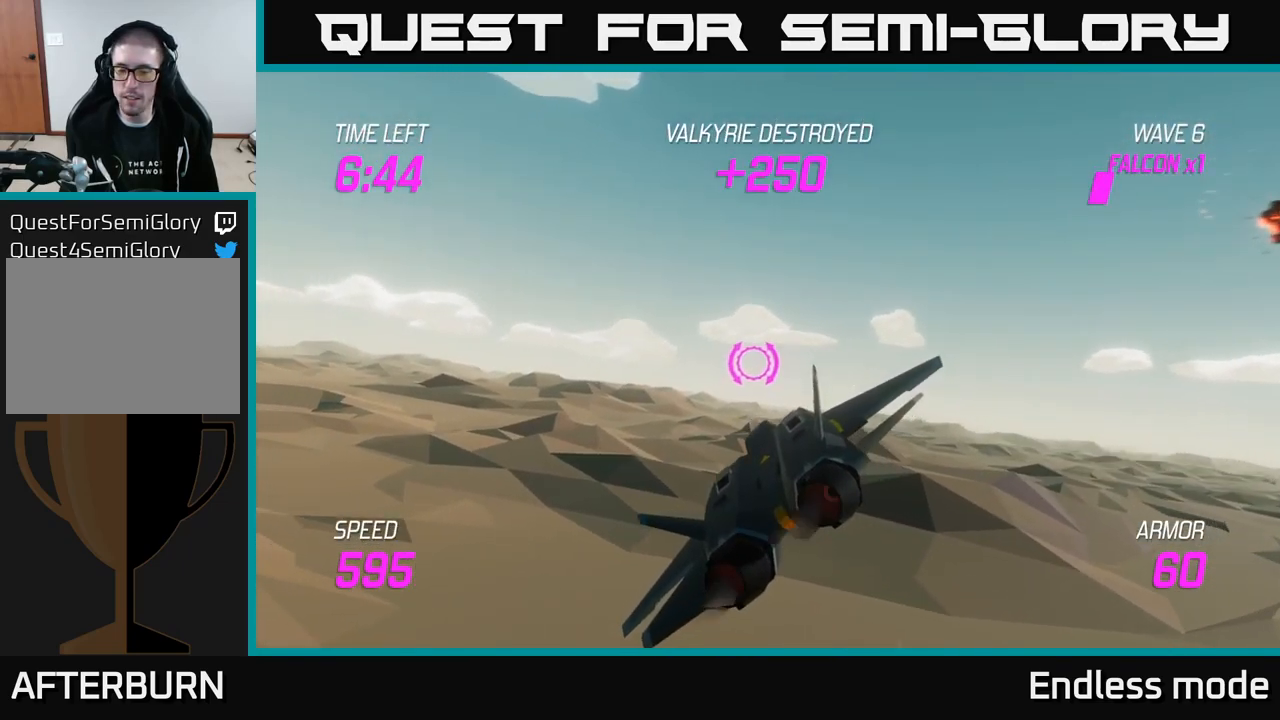
{"buttons": ["L2"], "left_stick": "left", "right_stick": "center", "events": []}
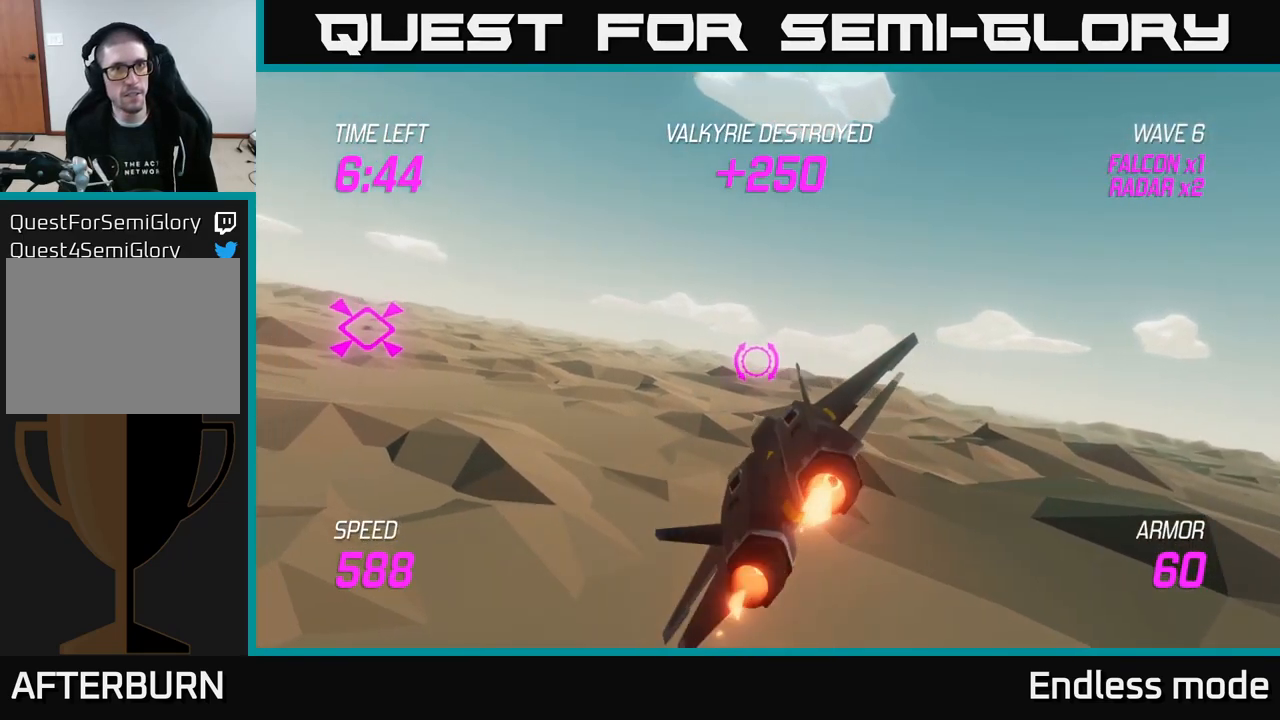
{"buttons": ["L2"], "left_stick": "up-left", "right_stick": "center", "events": [[184, "left_stick", "up-left"]]}
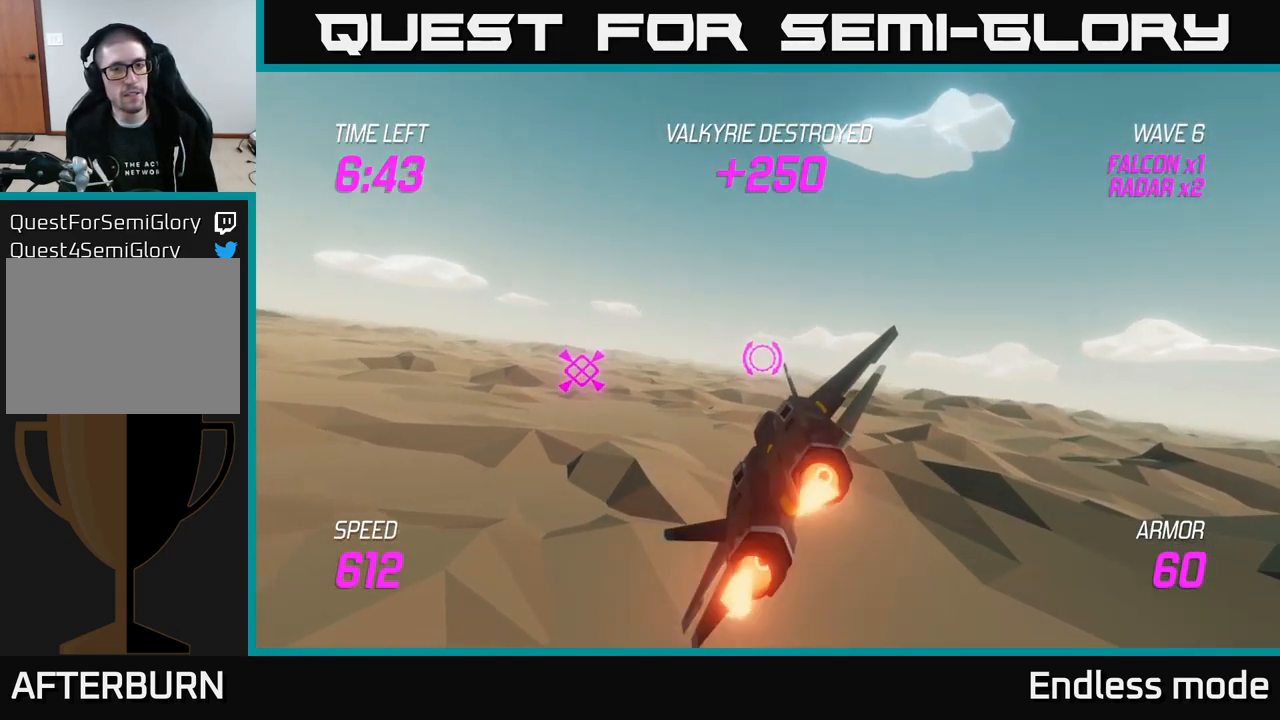
{"buttons": ["L2"], "left_stick": "left", "right_stick": "center", "events": [[267, "left_stick", "left"]]}
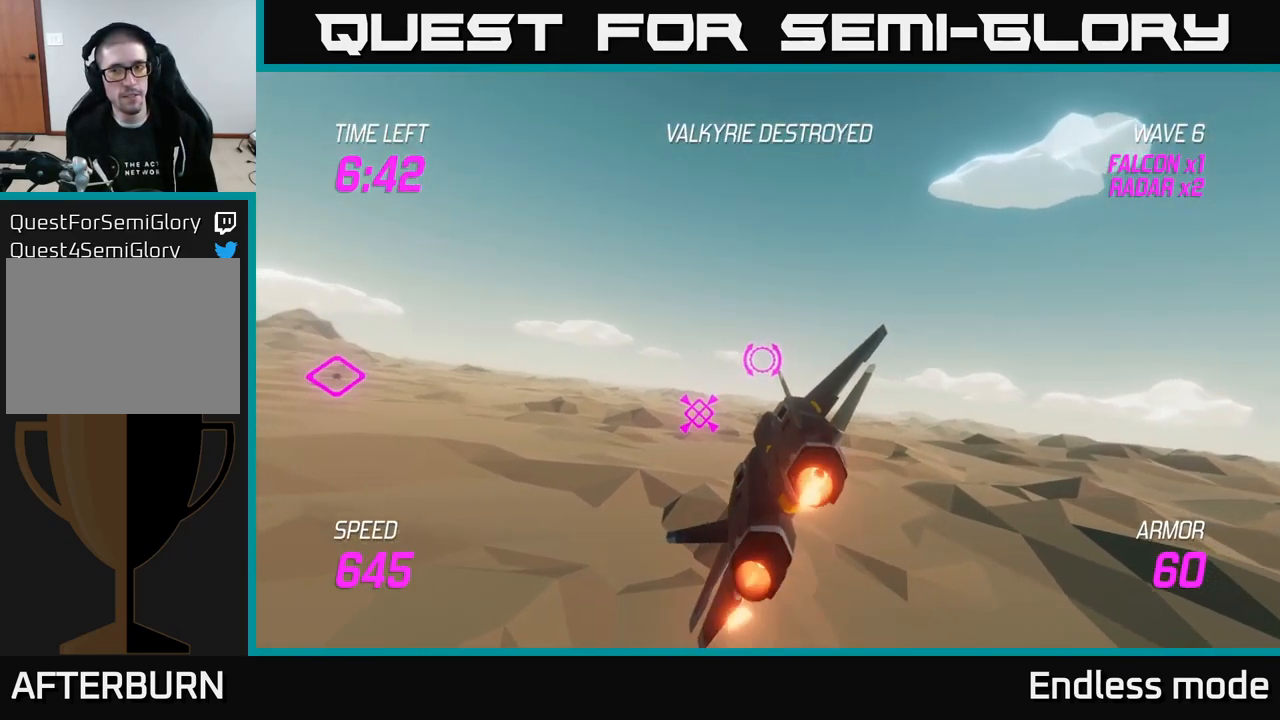
{"buttons": ["L2"], "left_stick": "center", "right_stick": "center", "events": [[234, "left_stick", "center"]]}
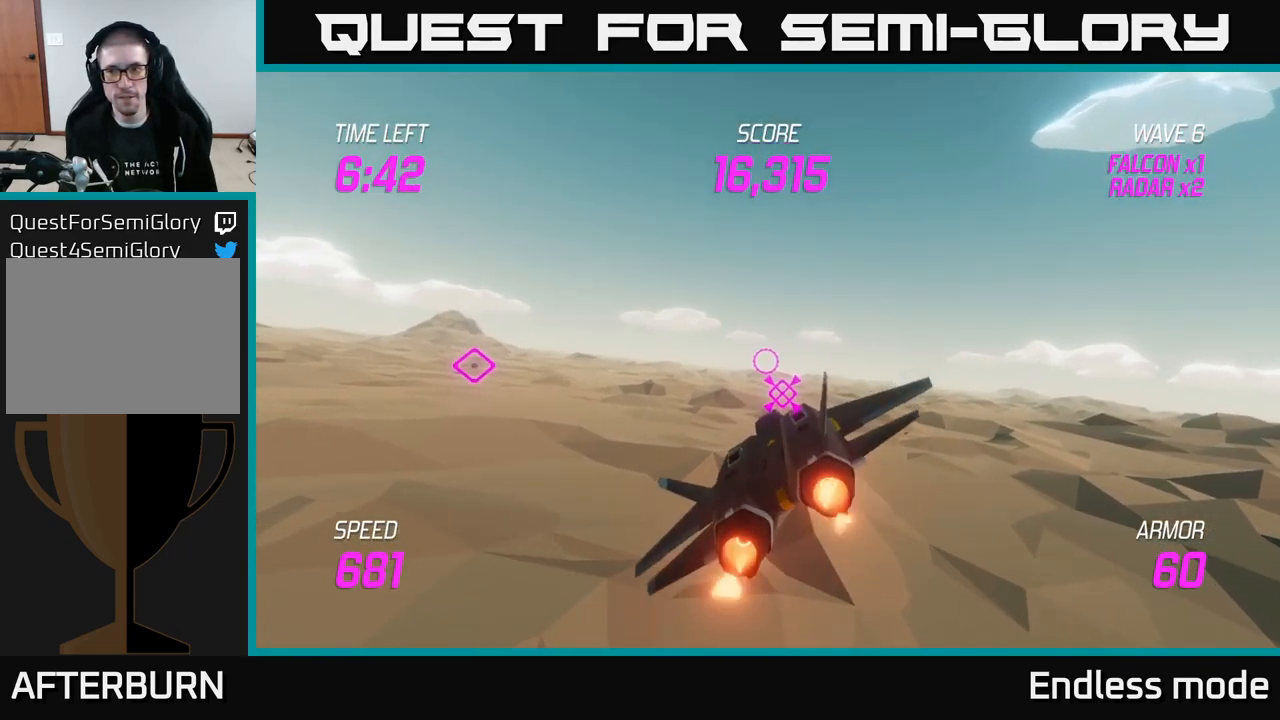
{"buttons": ["L2"], "left_stick": "center", "right_stick": "center", "events": []}
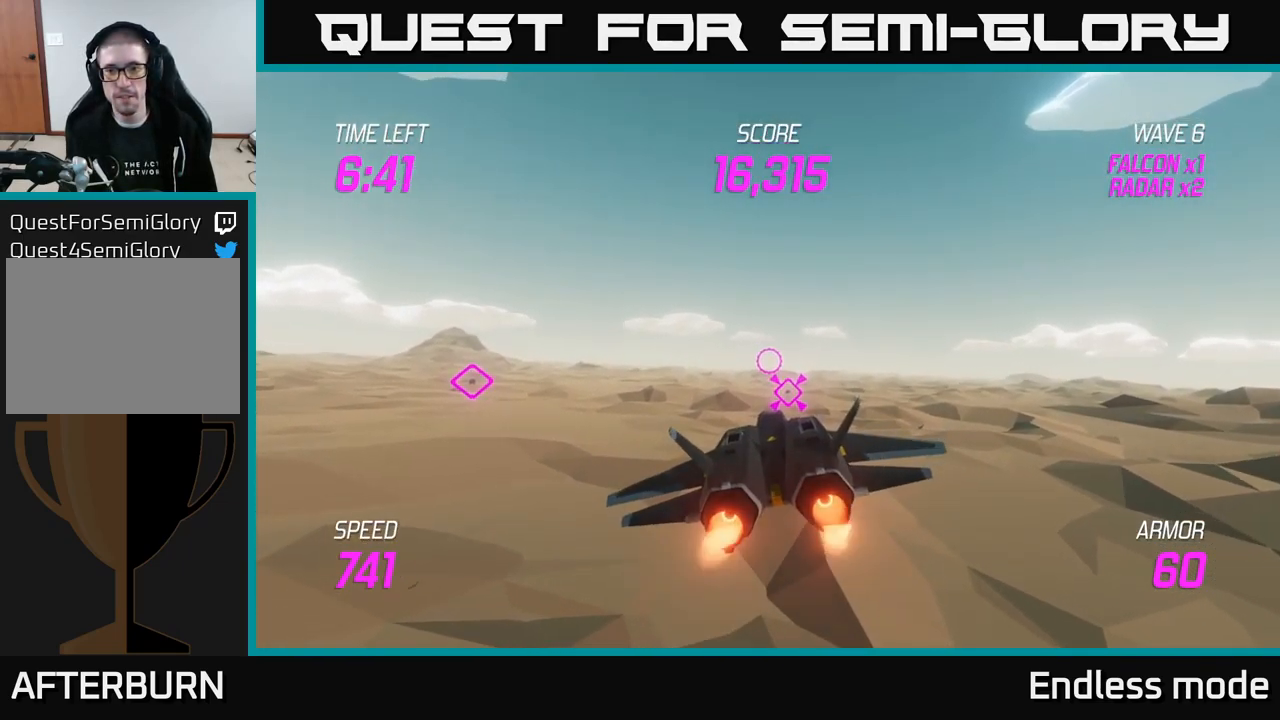
{"buttons": ["L2"], "left_stick": "center", "right_stick": "center", "events": []}
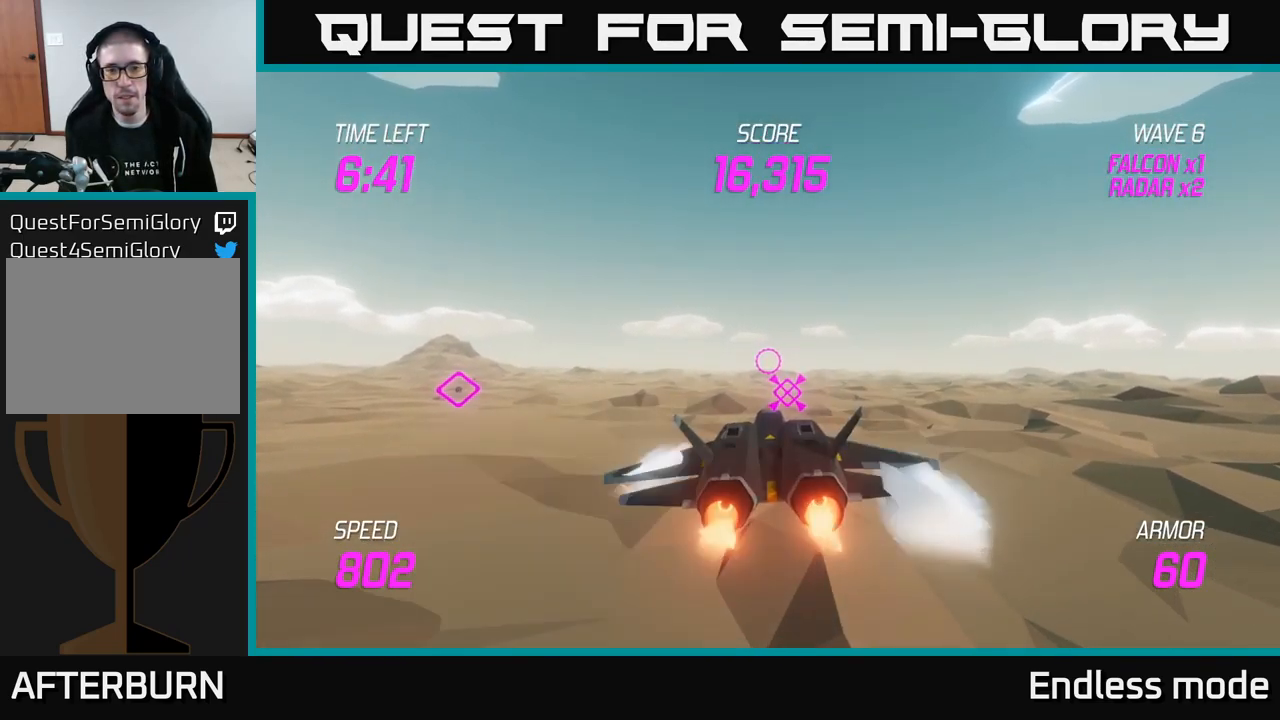
{"buttons": ["L2"], "left_stick": "center", "right_stick": "center", "events": []}
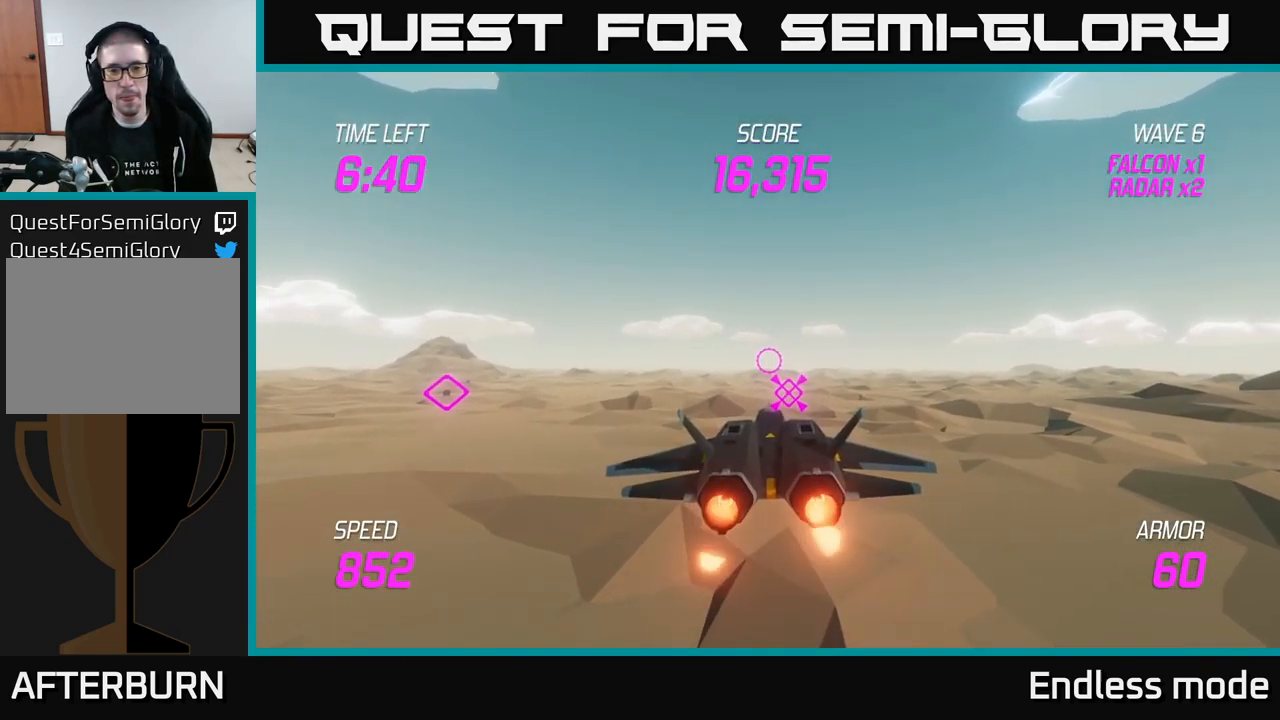
{"buttons": ["L2"], "left_stick": "right", "right_stick": "center", "events": [[350, "left_stick", "right"]]}
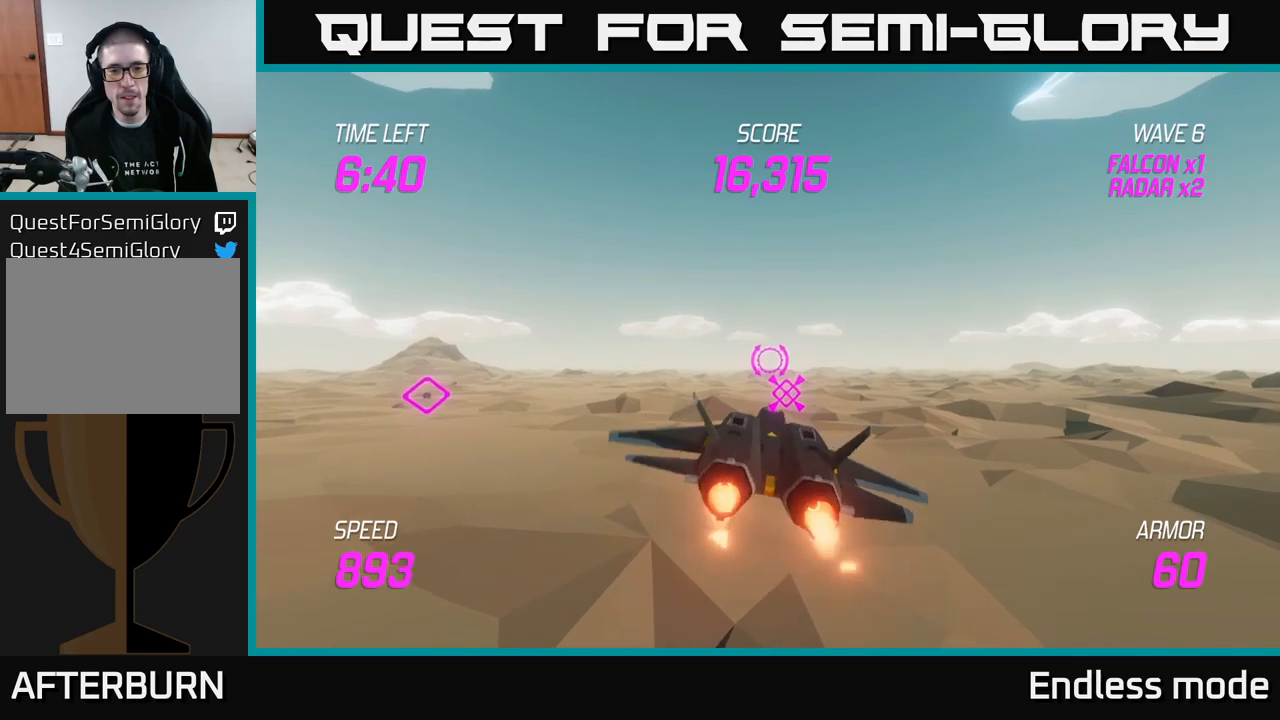
{"buttons": ["L2"], "left_stick": "center", "right_stick": "center", "events": [[133, "left_stick", "left"], [300, "left_stick", "center"]]}
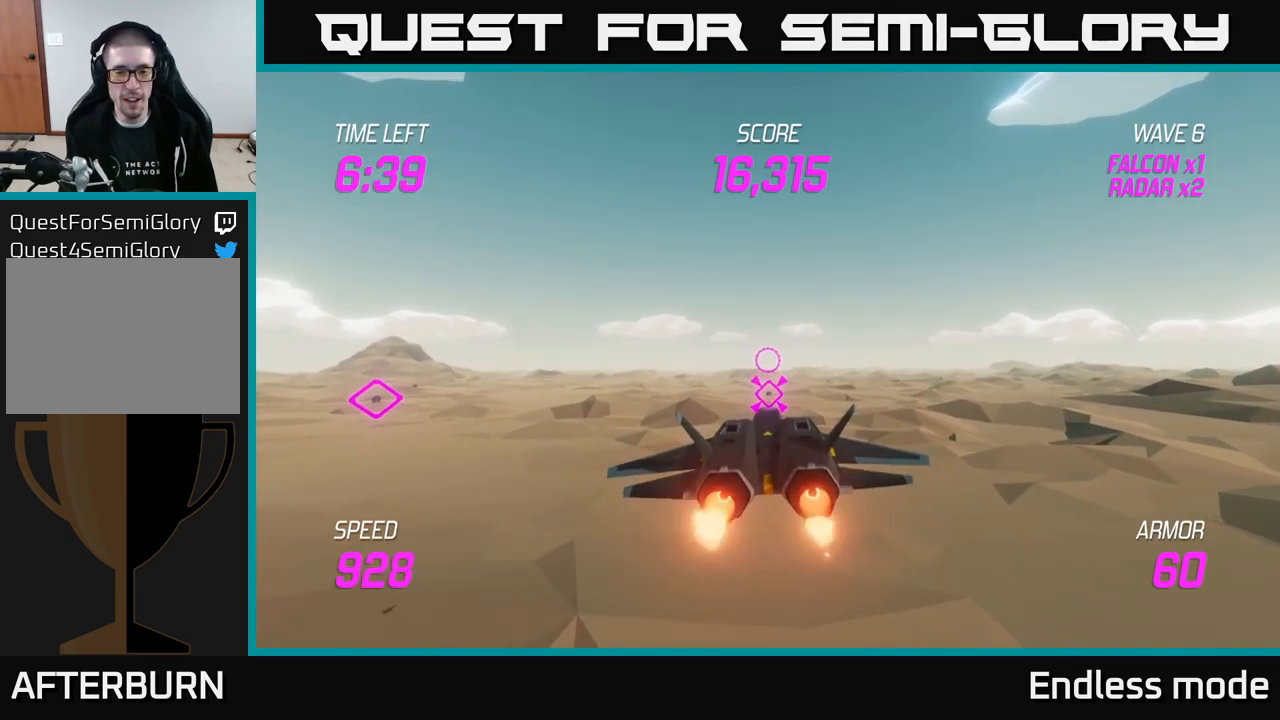
{"buttons": ["L2"], "left_stick": "up", "right_stick": "center", "events": [[266, "left_stick", "up"]]}
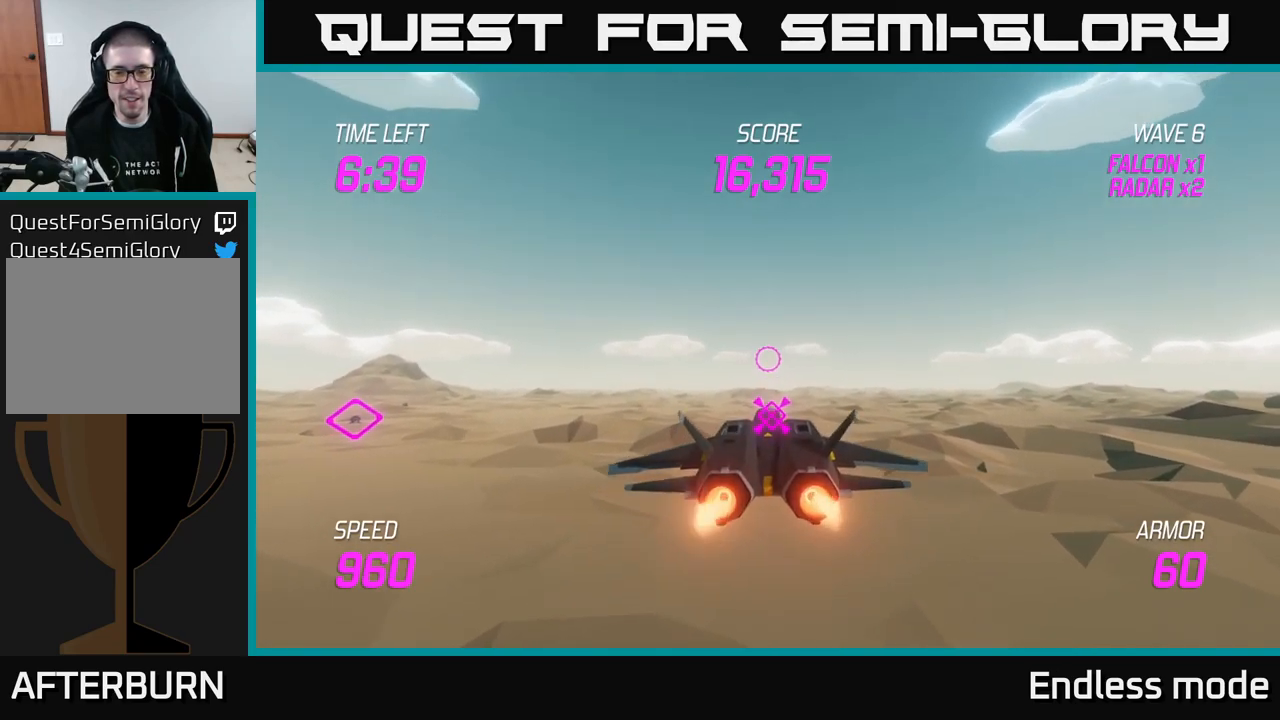
{"buttons": ["L2"], "left_stick": "up", "right_stick": "center", "events": []}